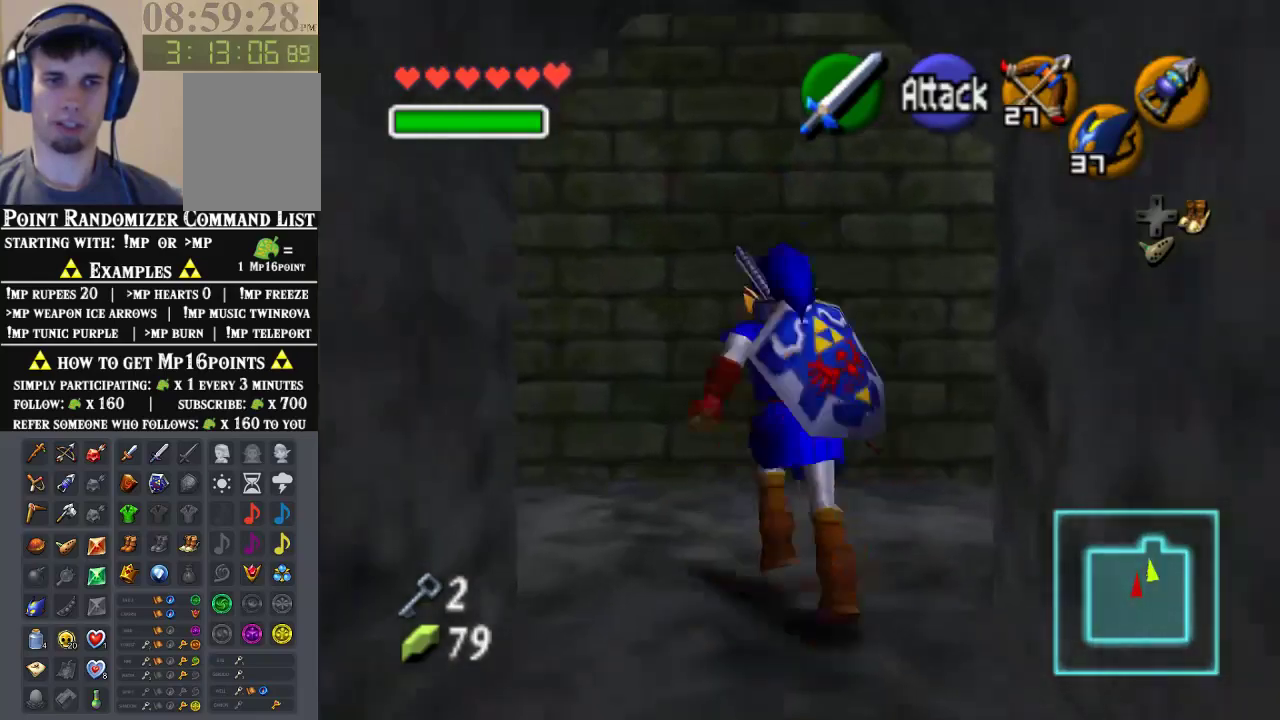
Gameplay with a controller (Nintendo layout); each line is a JSON object with the inputs held at the frame after it. "events" lists button and stick changes between this image and that frame as [ms after this image, input, new state], when the widget could be followed in between. Not read: L1 L3 R1 R3.
{"buttons": [], "left_stick": "up", "events": [[233, "A", "down"], [333, "Z", "down"], [333, "left_stick", "up-left"], [367, "A", "up"], [433, "left_stick", "up"], [500, "Z", "up"]]}
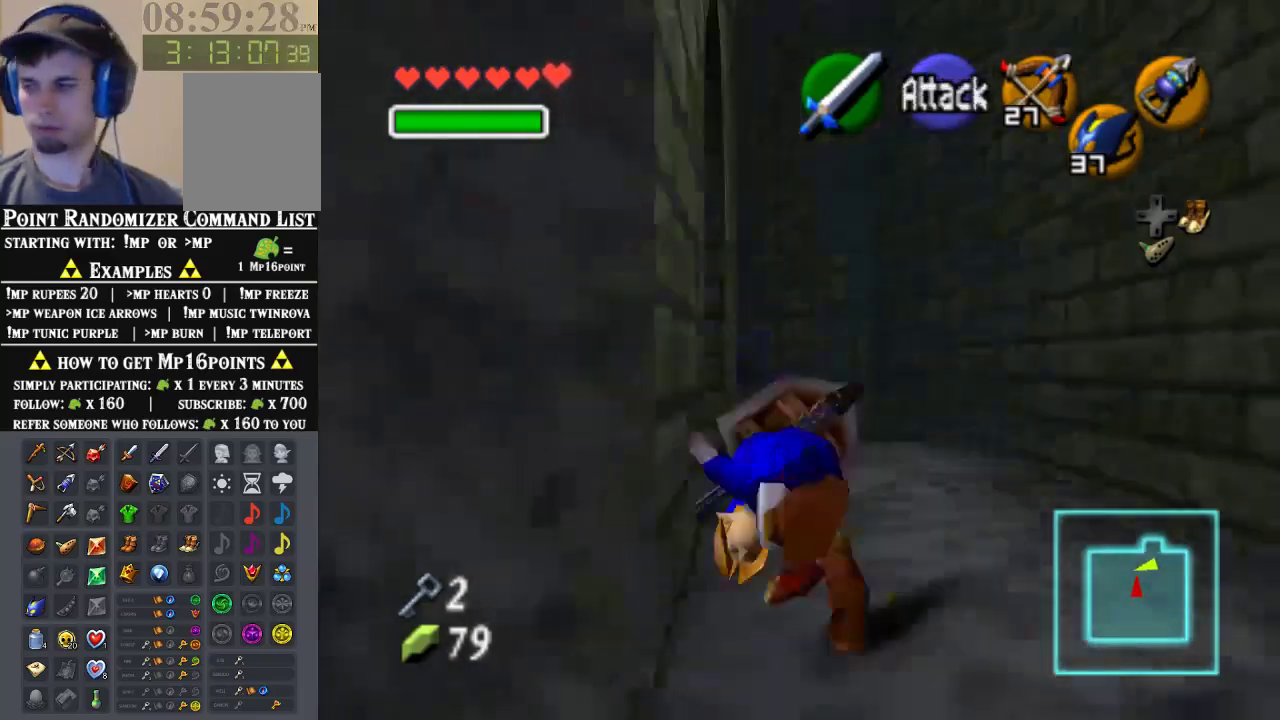
{"buttons": [], "left_stick": "up", "events": []}
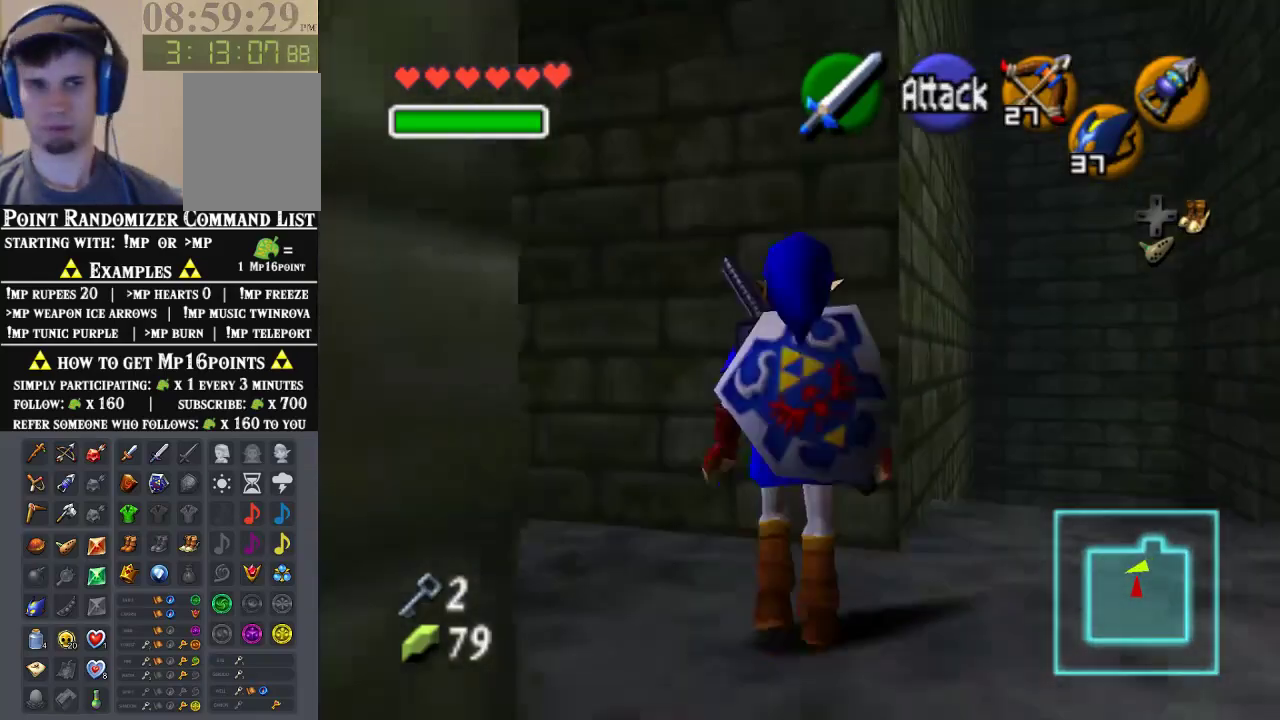
{"buttons": [], "left_stick": "up-left", "events": [[33, "left_stick", "up-left"], [200, "left_stick", "left"], [467, "left_stick", "up-left"]]}
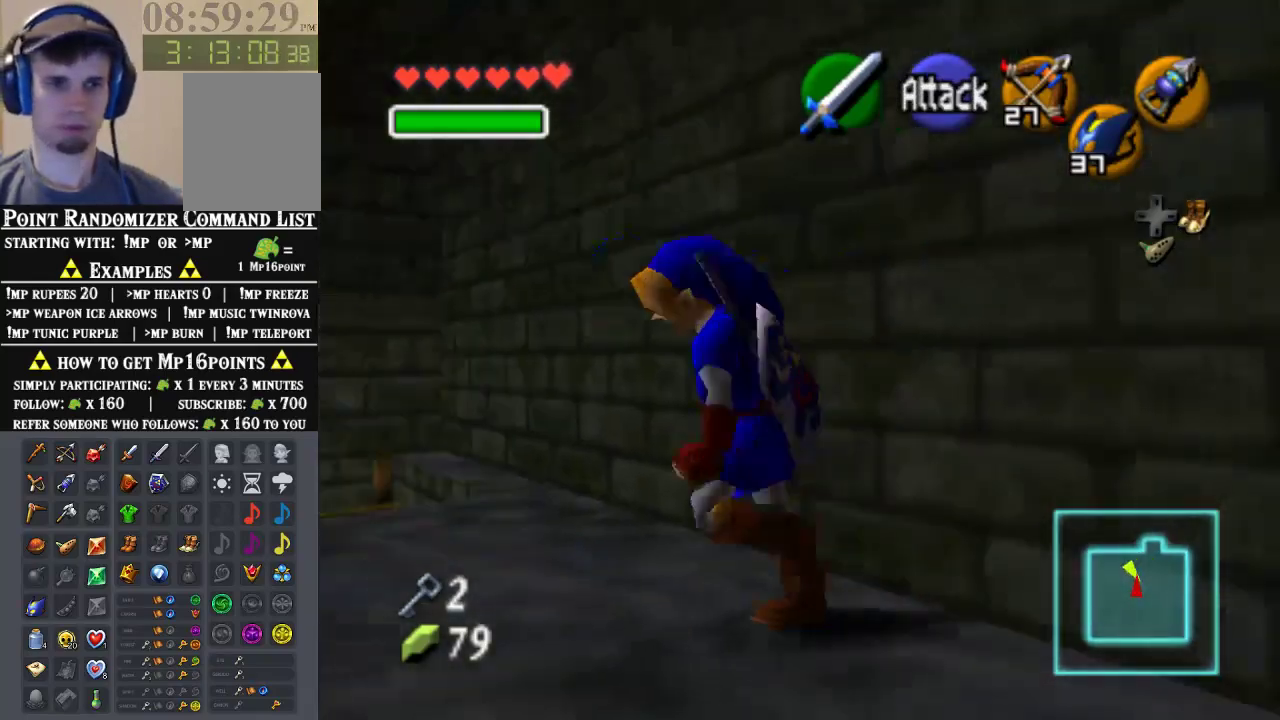
{"buttons": [], "left_stick": "up-left", "events": []}
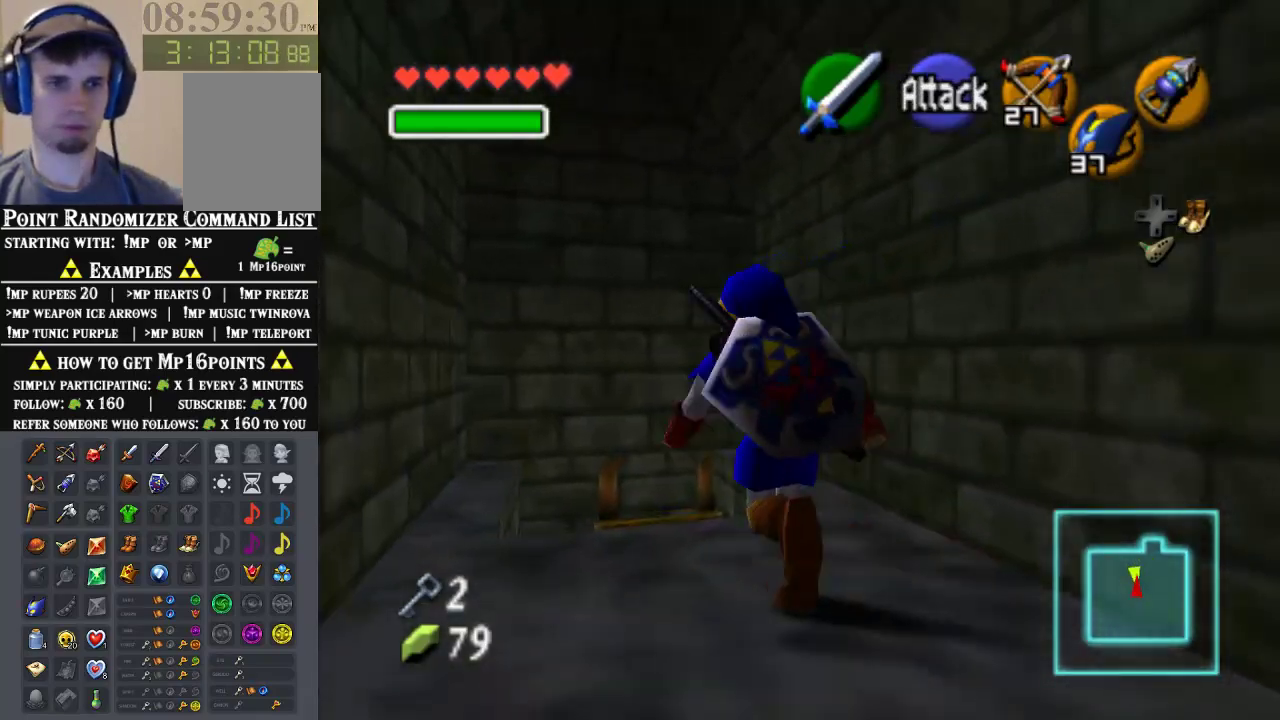
{"buttons": [], "left_stick": "center", "events": [[233, "left_stick", "up"], [500, "left_stick", "center"]]}
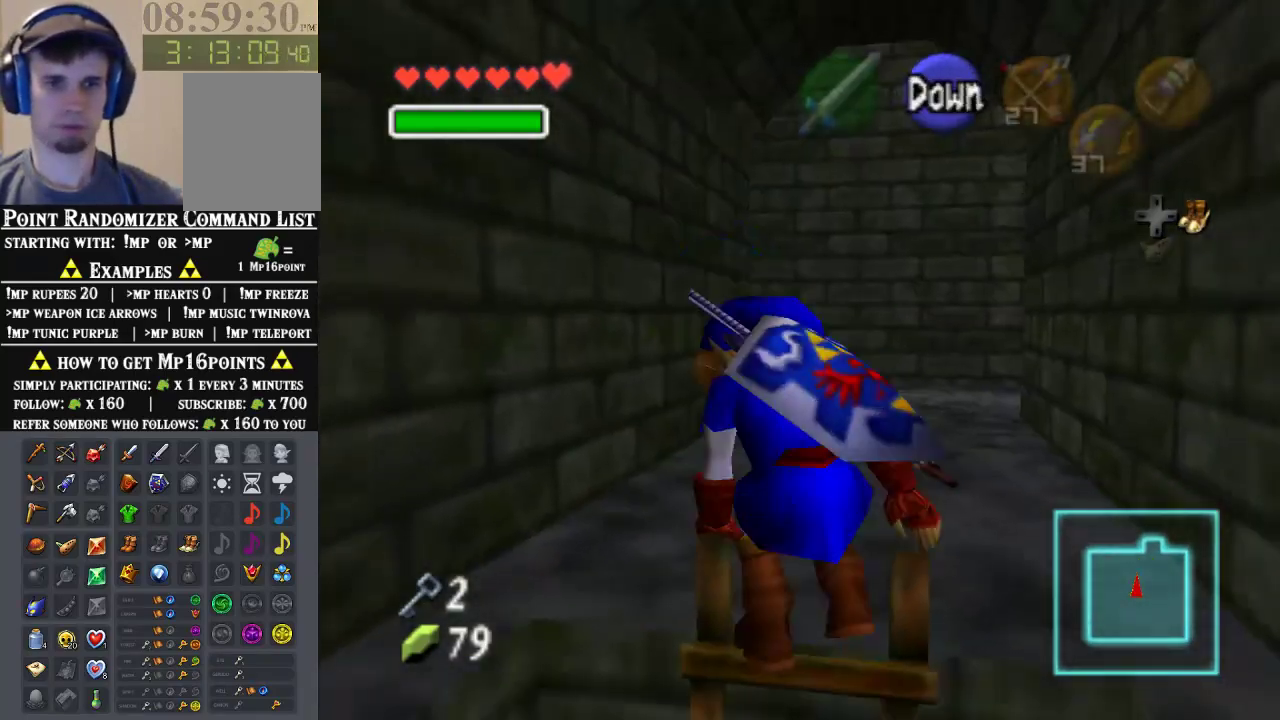
{"buttons": [], "left_stick": "center"}
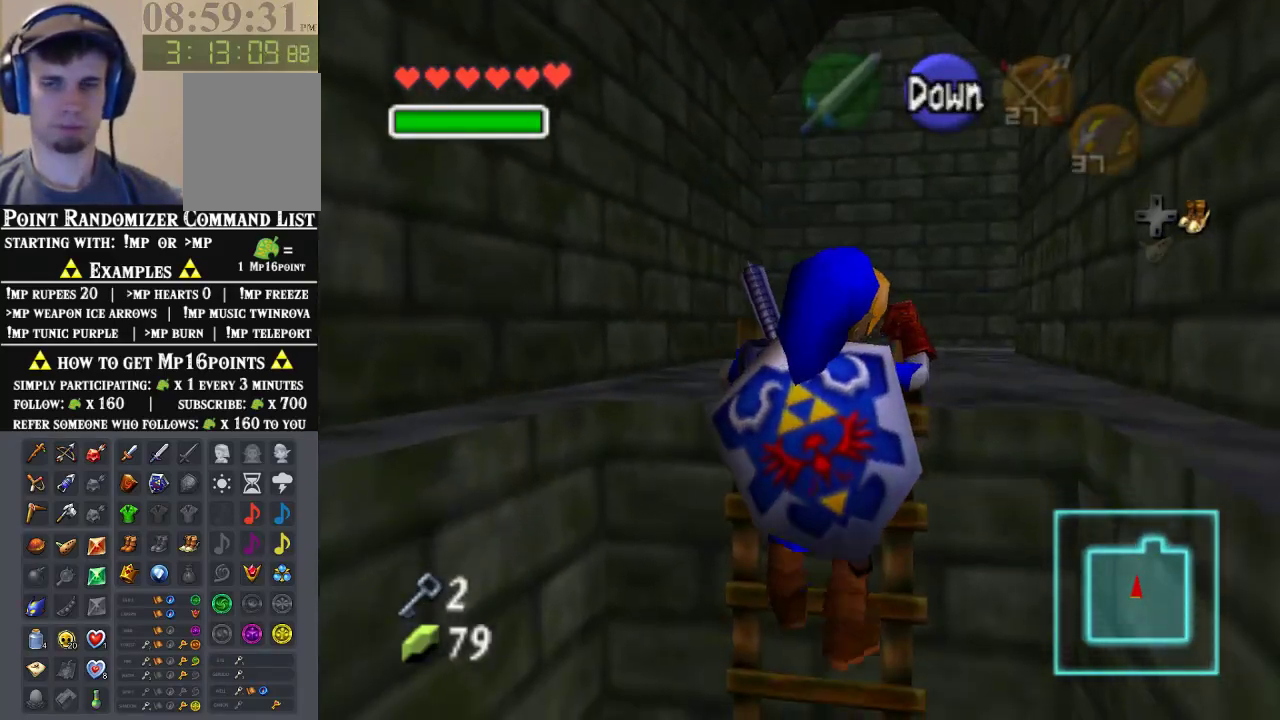
{"buttons": ["A"], "left_stick": "center"}
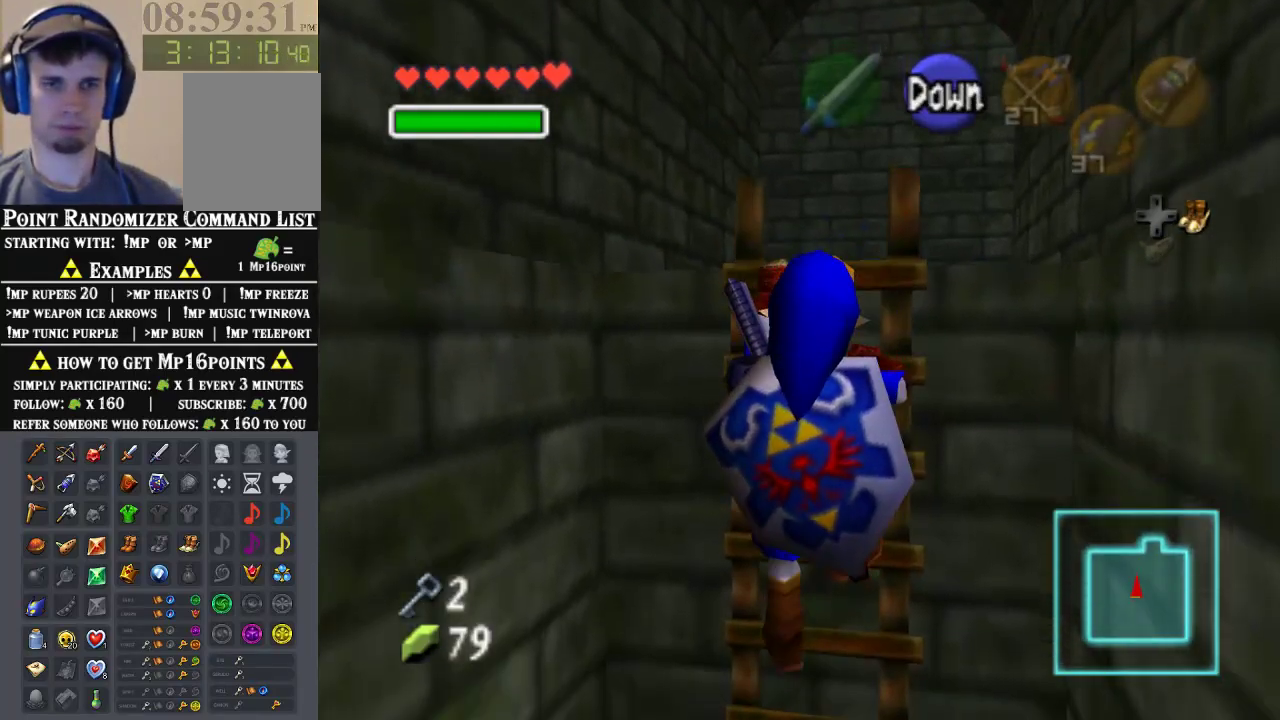
{"buttons": [], "left_stick": "center", "events": [[67, "A", "up"], [167, "A", "down"], [267, "A", "up"]]}
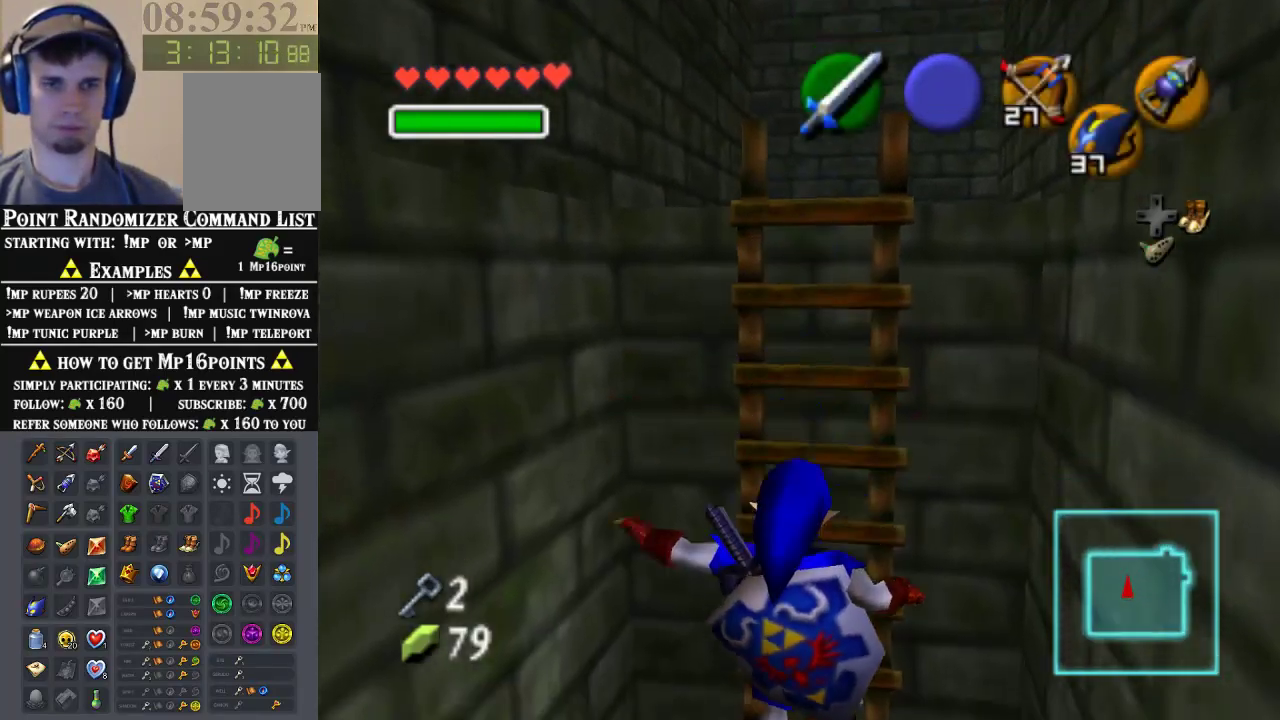
{"buttons": [], "left_stick": "center", "events": []}
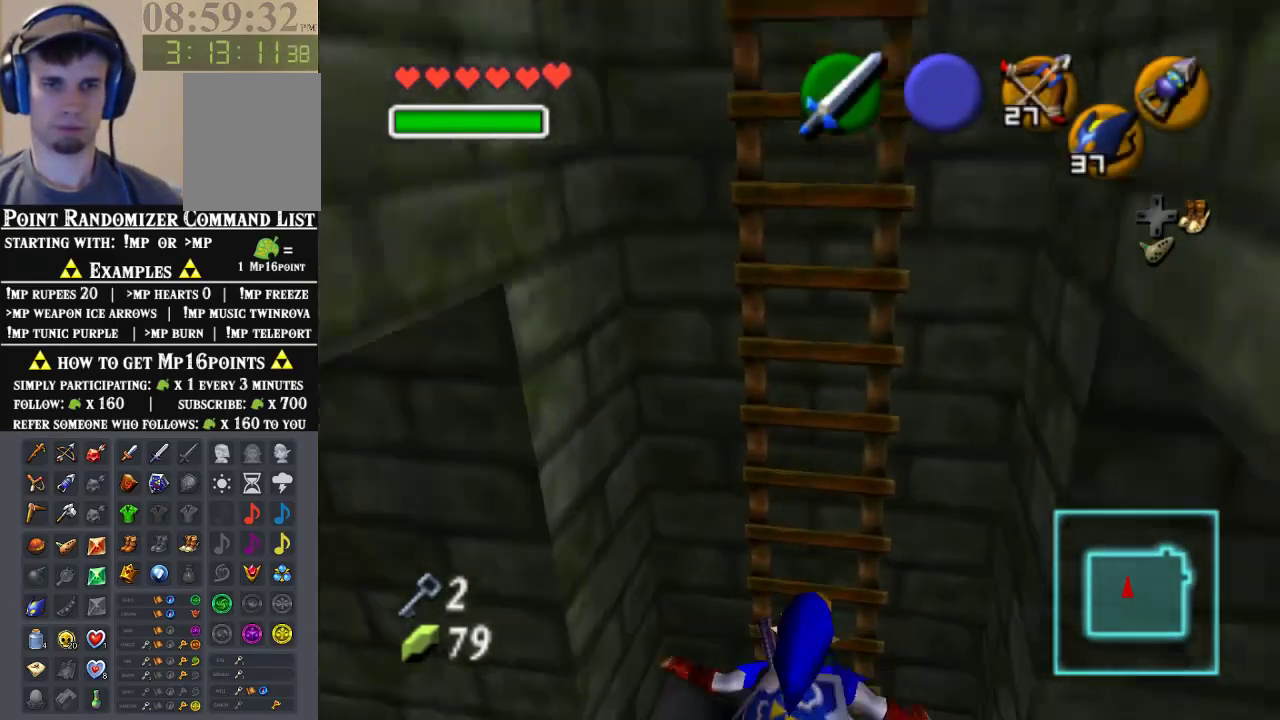
{"buttons": [], "left_stick": "left", "events": [[200, "left_stick", "down"], [333, "left_stick", "down-left"], [500, "left_stick", "left"]]}
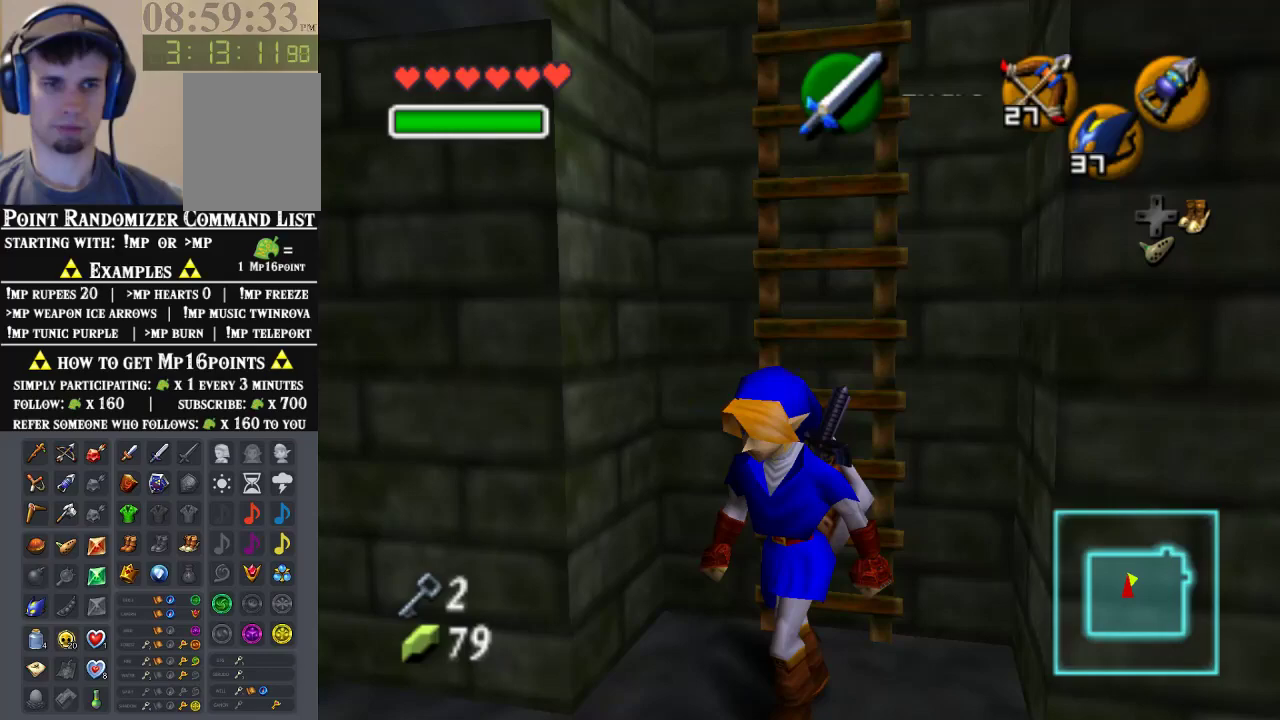
{"buttons": [], "left_stick": "down-right", "events": [[300, "left_stick", "center"], [467, "left_stick", "down-right"]]}
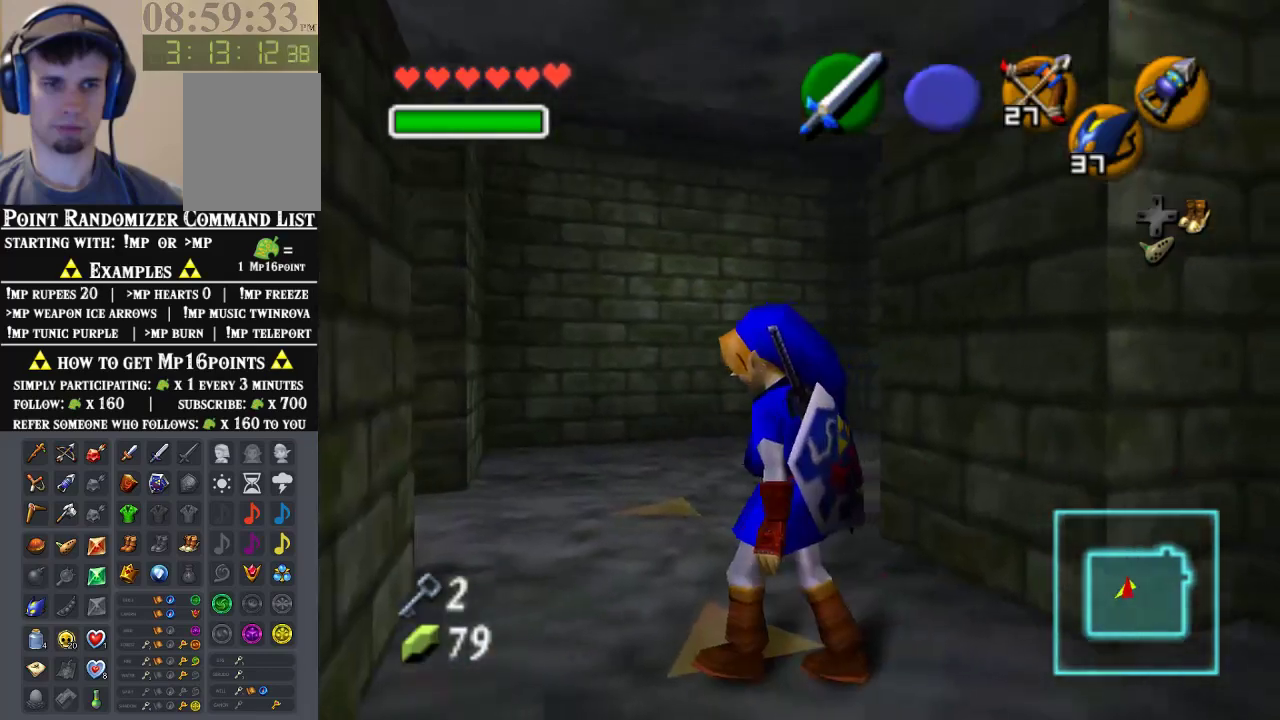
{"buttons": [], "left_stick": "up", "events": [[167, "A", "down"], [267, "A", "up"], [267, "Z", "down"], [367, "left_stick", "up"], [433, "Z", "up"]]}
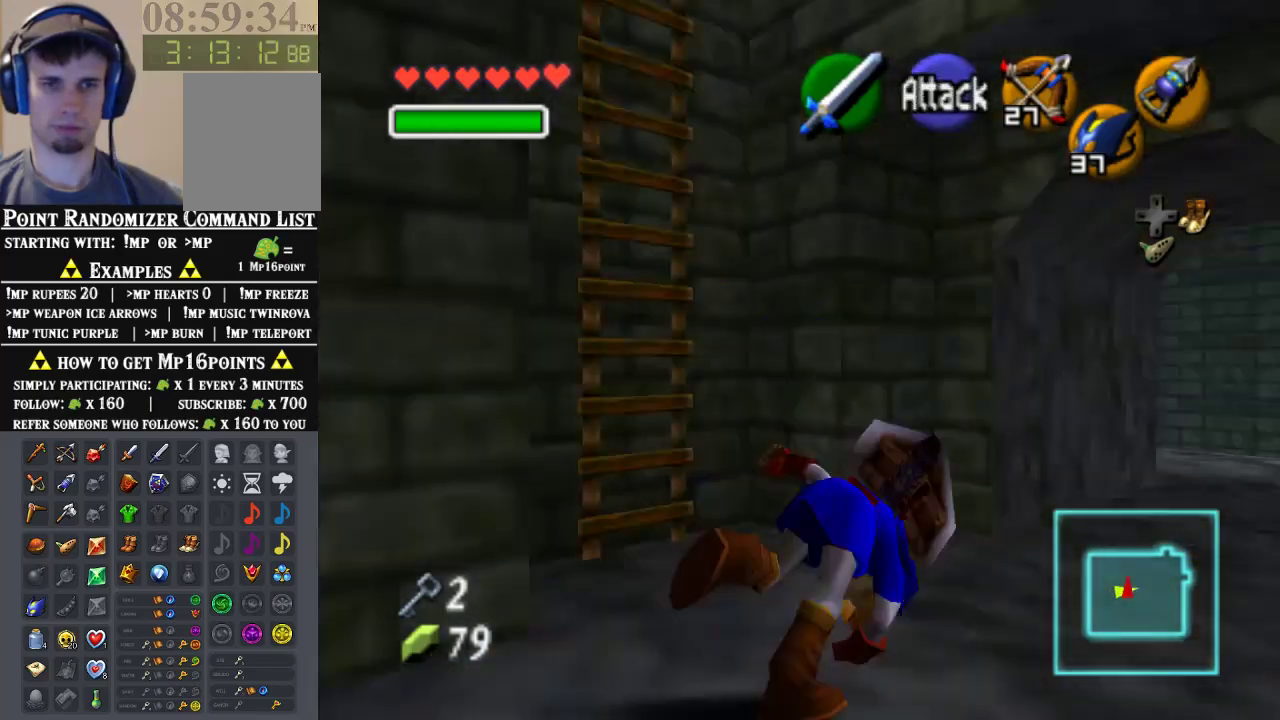
{"buttons": [], "left_stick": "up-right", "events": [[233, "left_stick", "up-right"]]}
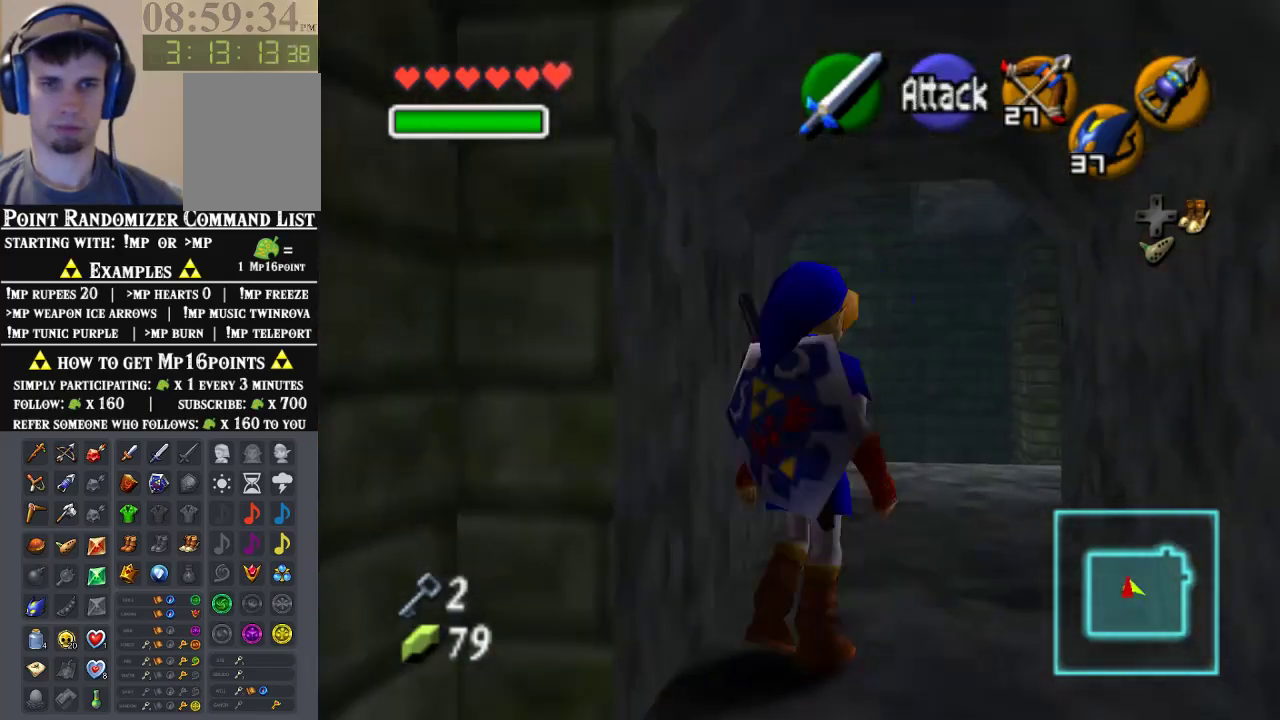
{"buttons": [], "left_stick": "right", "events": [[133, "left_stick", "up"], [333, "left_stick", "up-right"], [500, "left_stick", "right"]]}
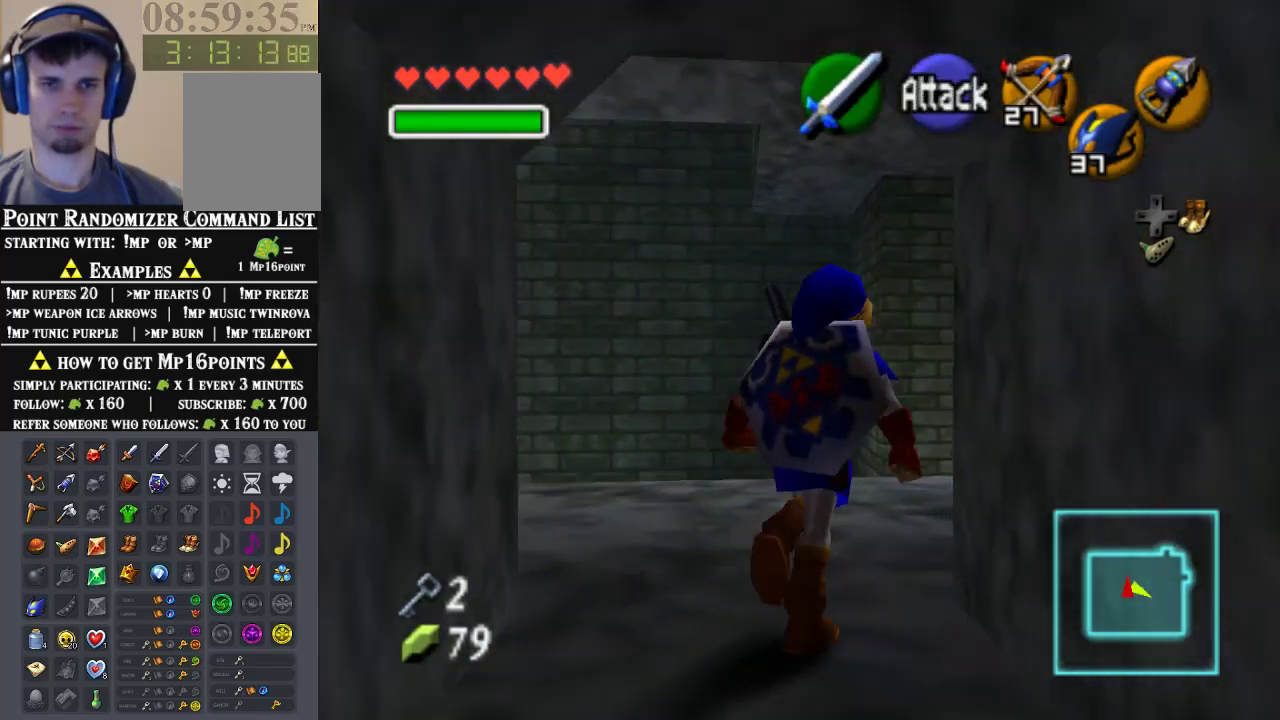
{"buttons": [], "left_stick": "up", "events": [[133, "A", "down"], [200, "left_stick", "up-right"], [267, "A", "up"], [267, "Z", "down"], [333, "left_stick", "up"], [400, "Z", "up"]]}
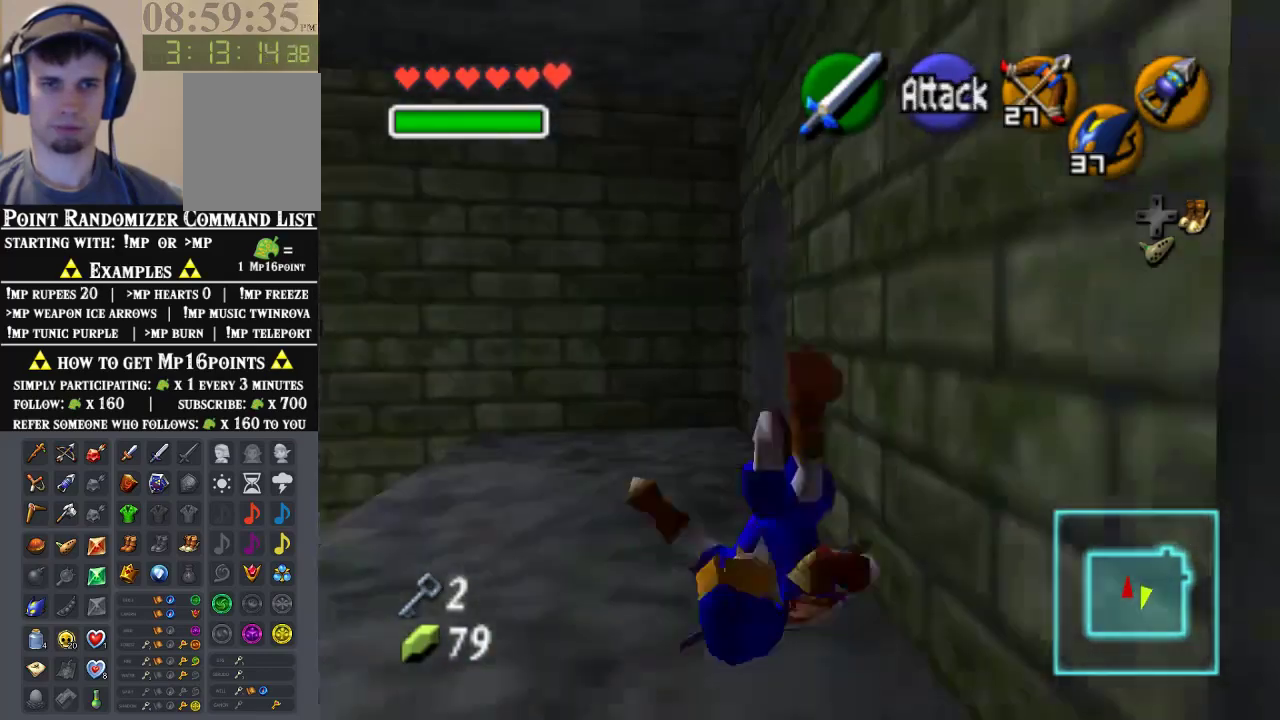
{"buttons": [], "left_stick": "up-right", "events": [[167, "left_stick", "up-right"]]}
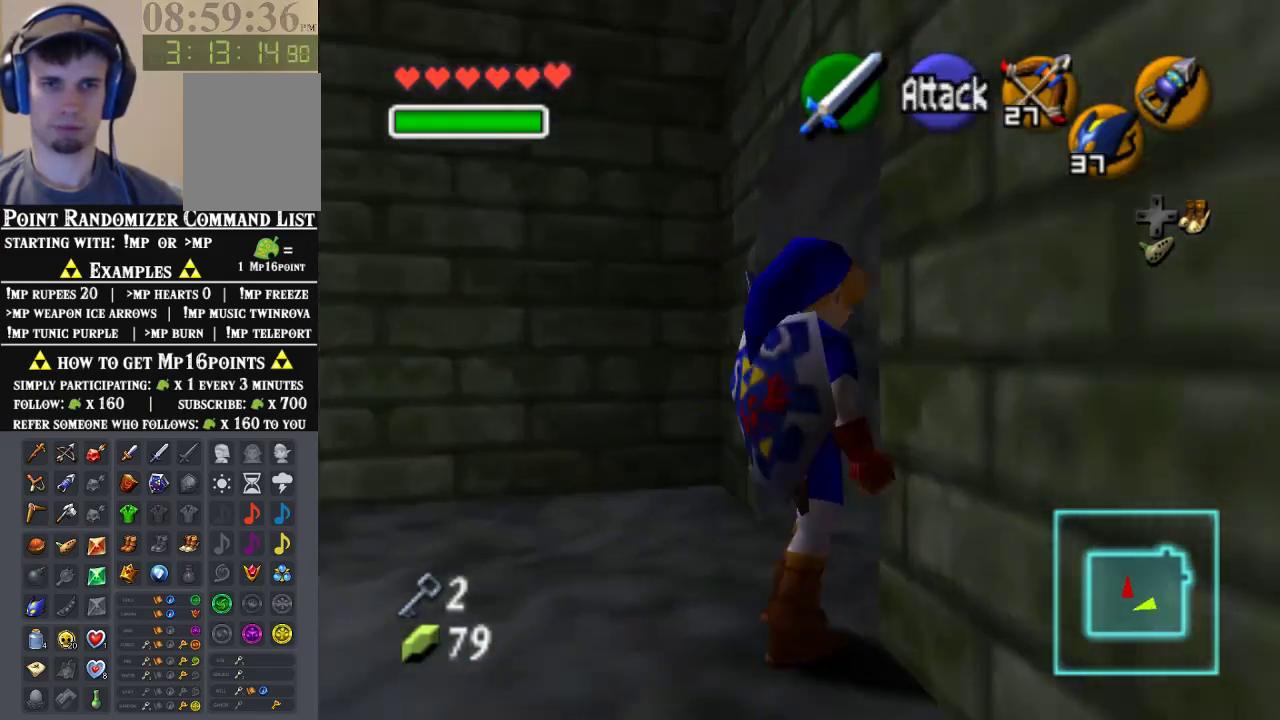
{"buttons": [], "left_stick": "up", "events": [[33, "A", "down"], [167, "A", "up"], [167, "Z", "down"], [167, "left_stick", "up"], [300, "Z", "up"]]}
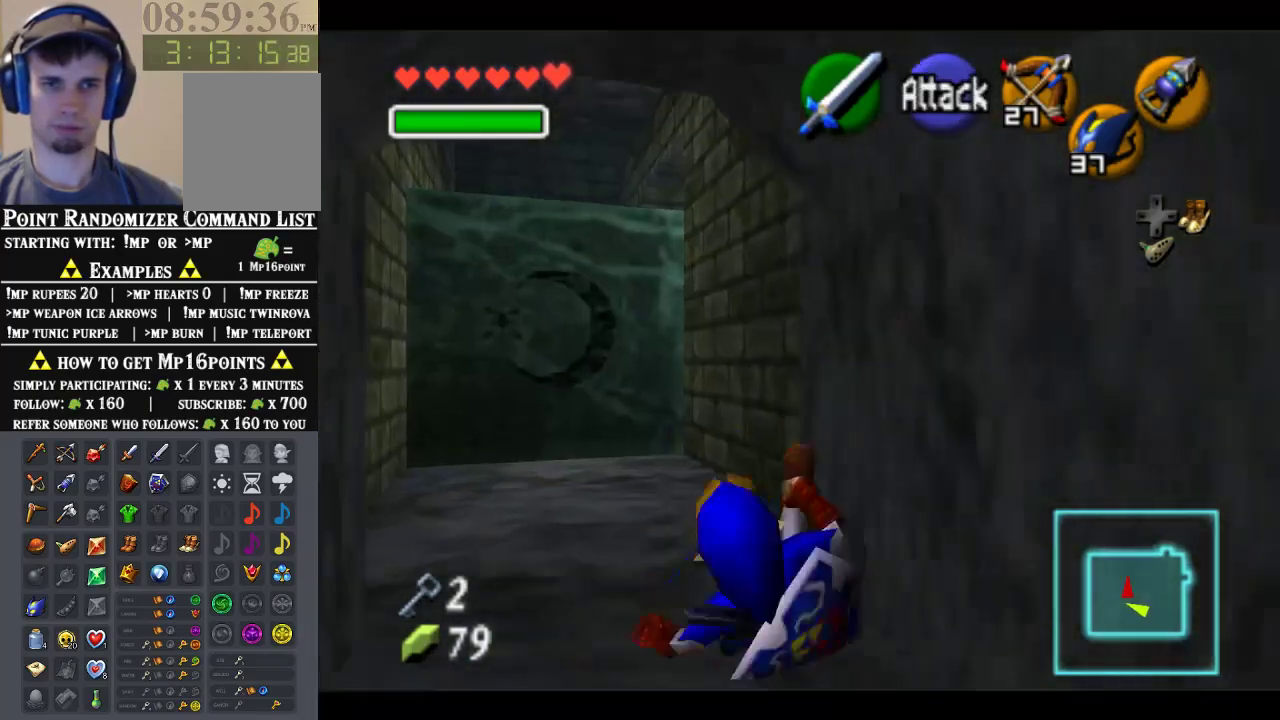
{"buttons": [], "left_stick": "up-left", "events": [[233, "left_stick", "up-left"]]}
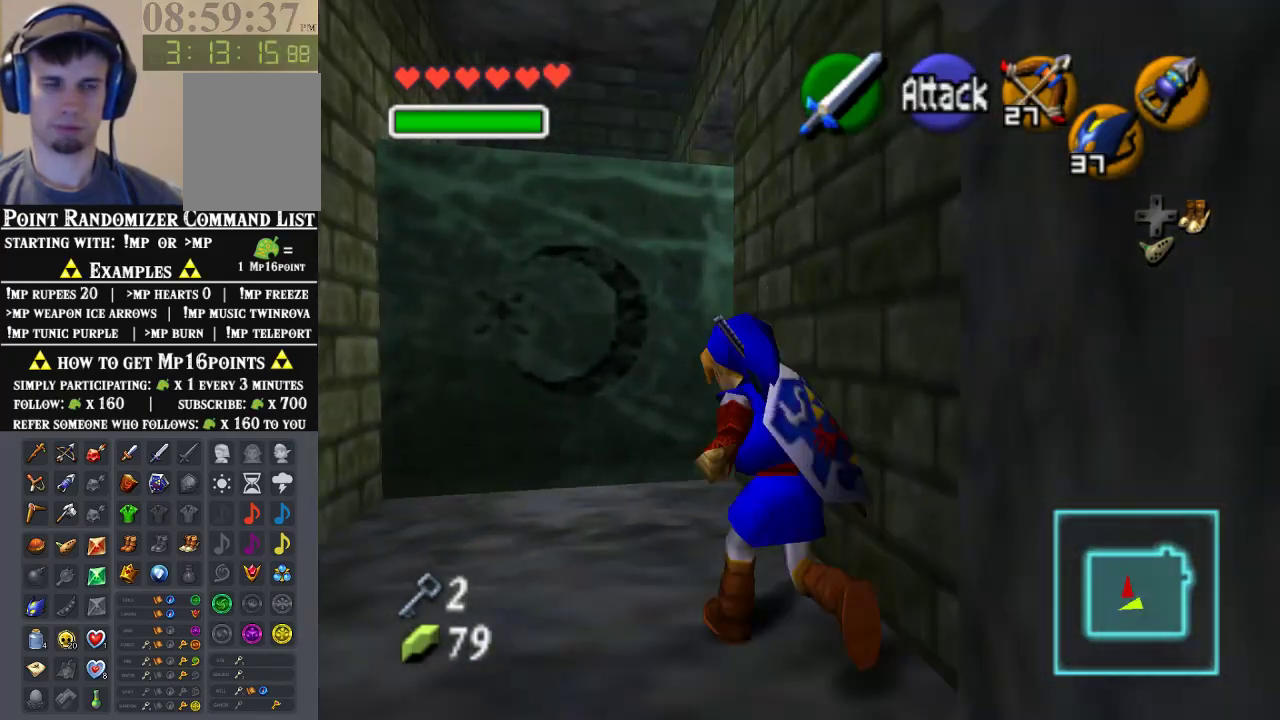
{"buttons": [], "left_stick": "up", "events": [[167, "left_stick", "up"]]}
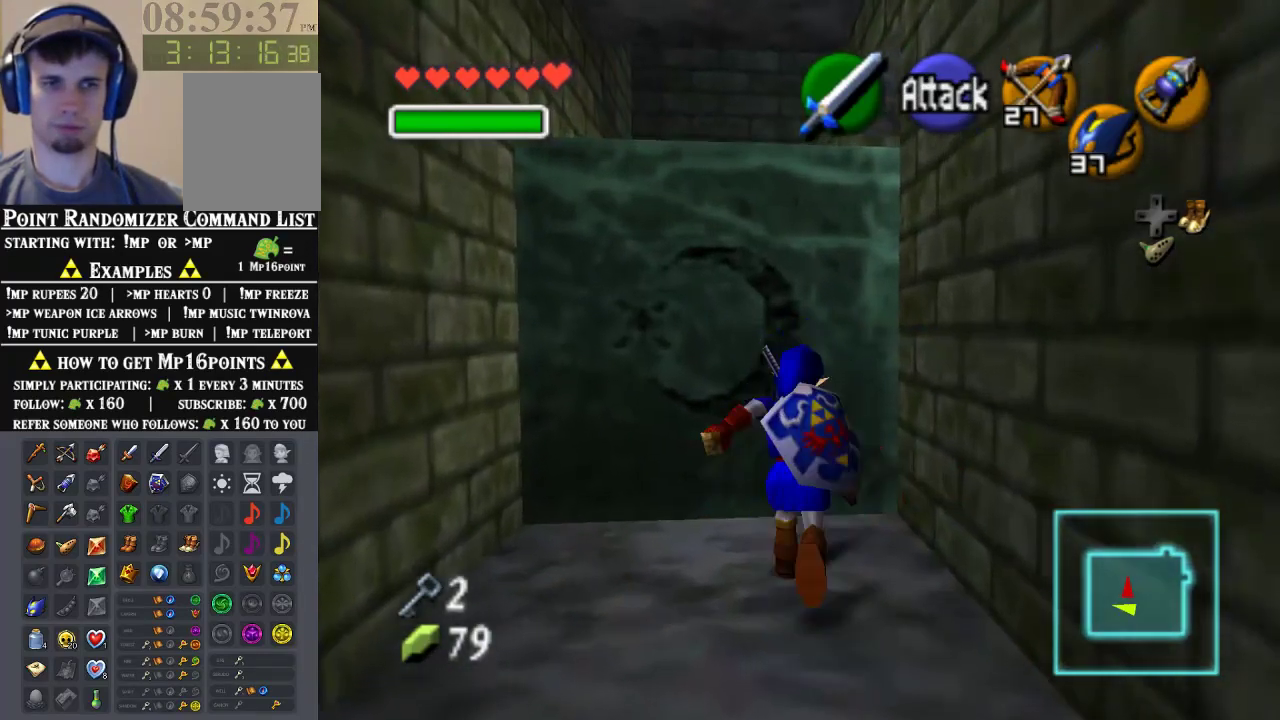
{"buttons": ["A"], "left_stick": "up", "events": [[133, "A", "down"], [167, "left_stick", "center"], [300, "left_stick", "up"]]}
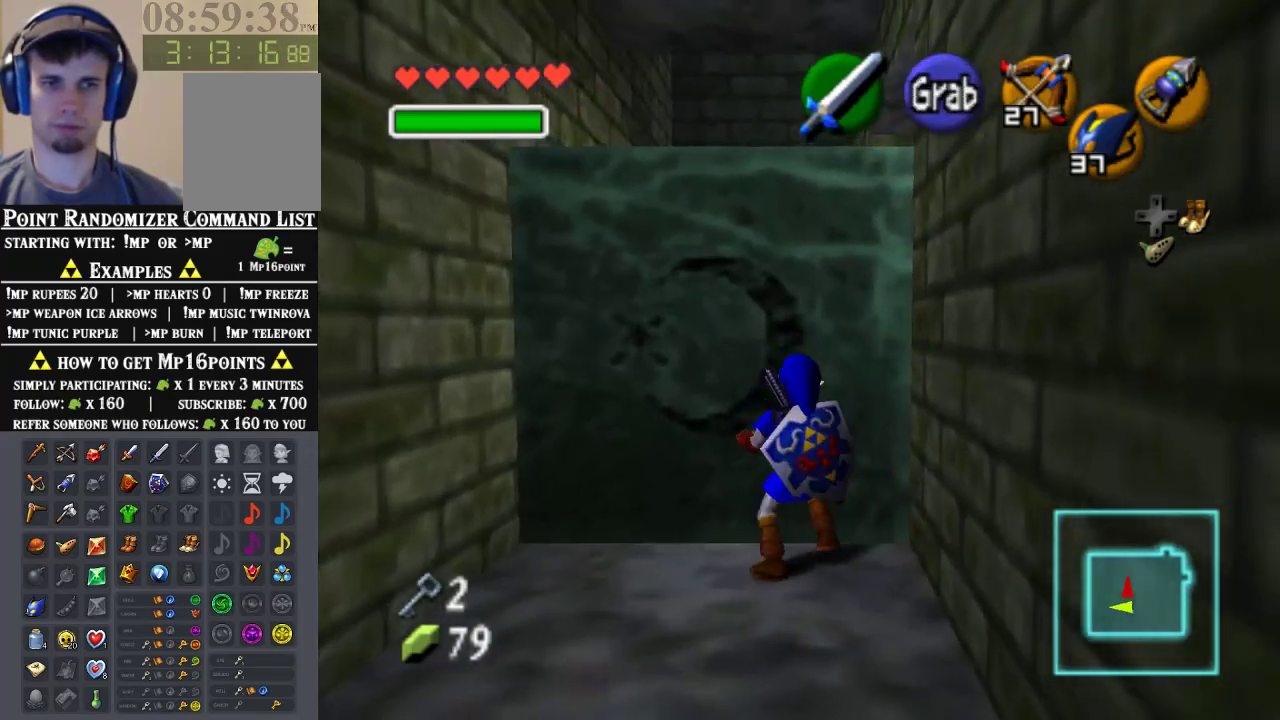
{"buttons": ["A"], "left_stick": "up", "events": []}
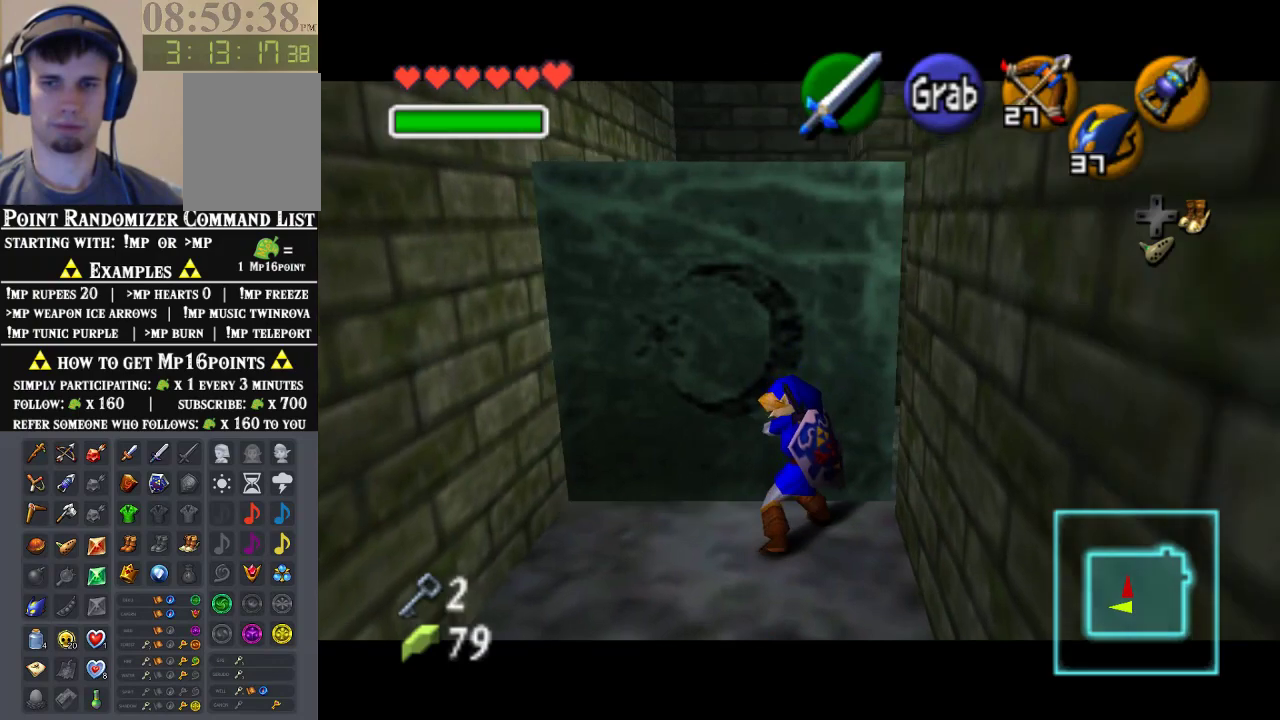
{"buttons": ["A"], "left_stick": "up", "events": []}
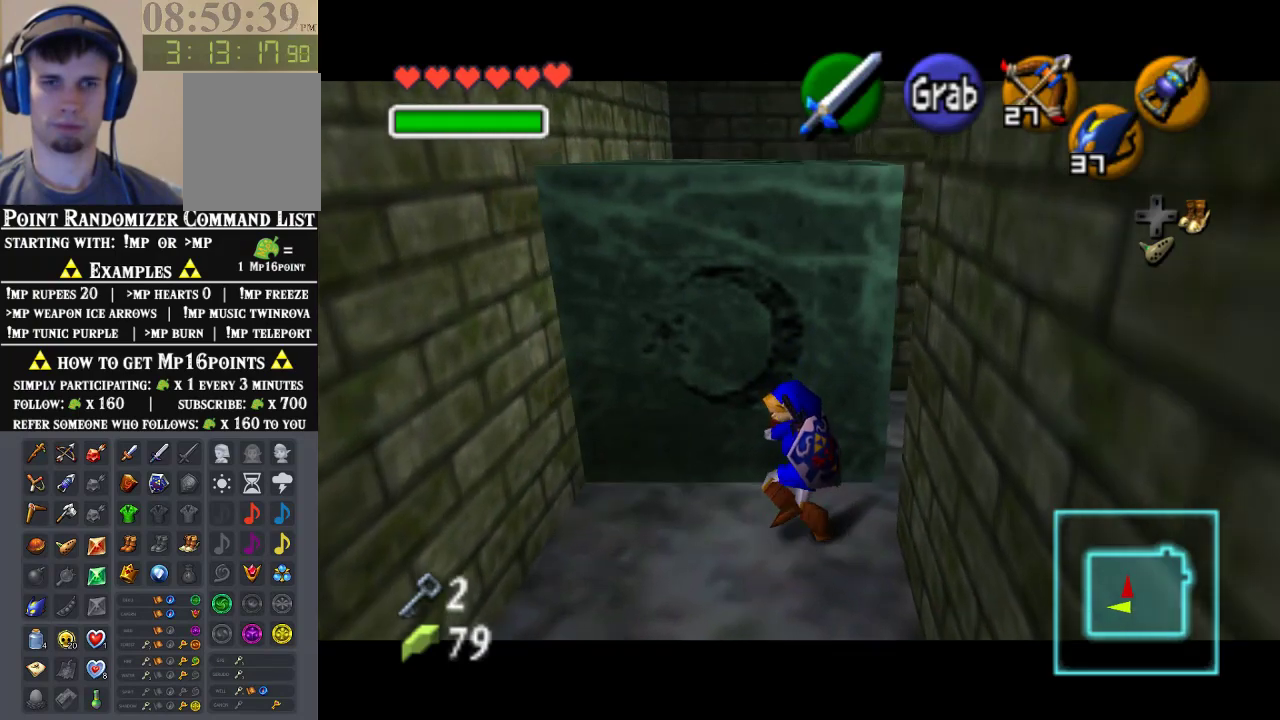
{"buttons": ["A"], "left_stick": "up", "events": []}
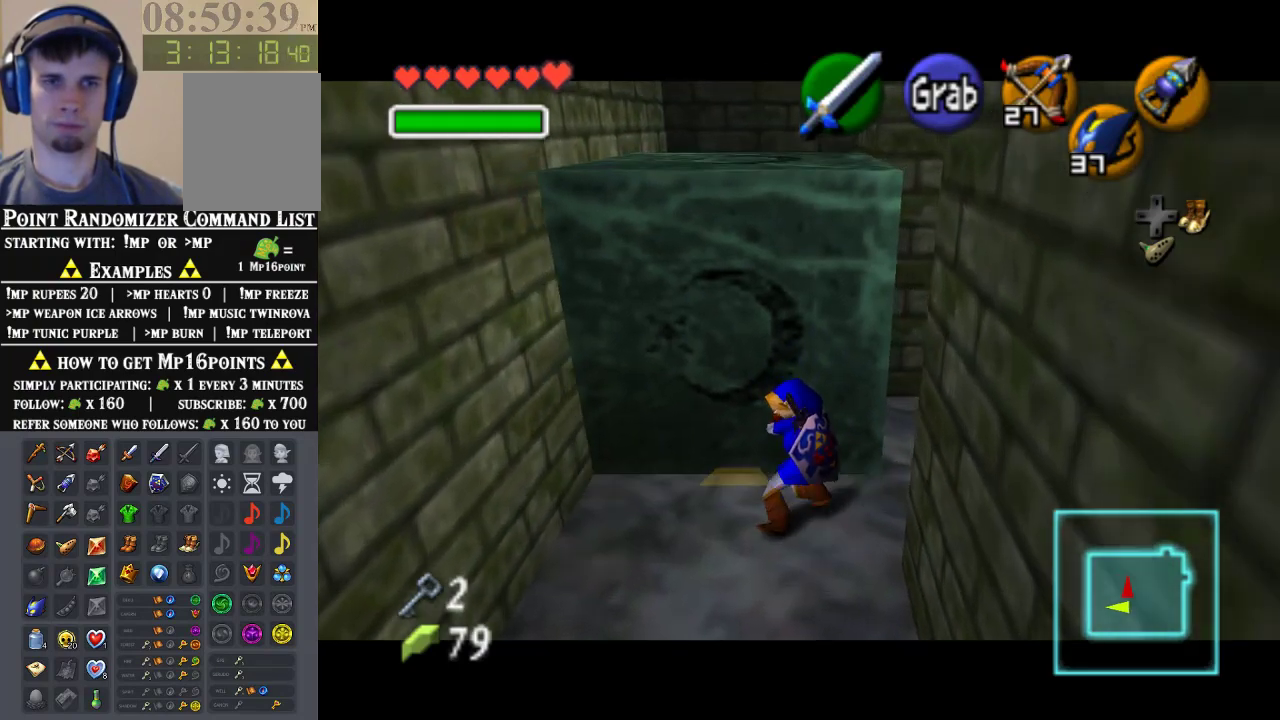
{"buttons": ["A"], "left_stick": "up", "events": []}
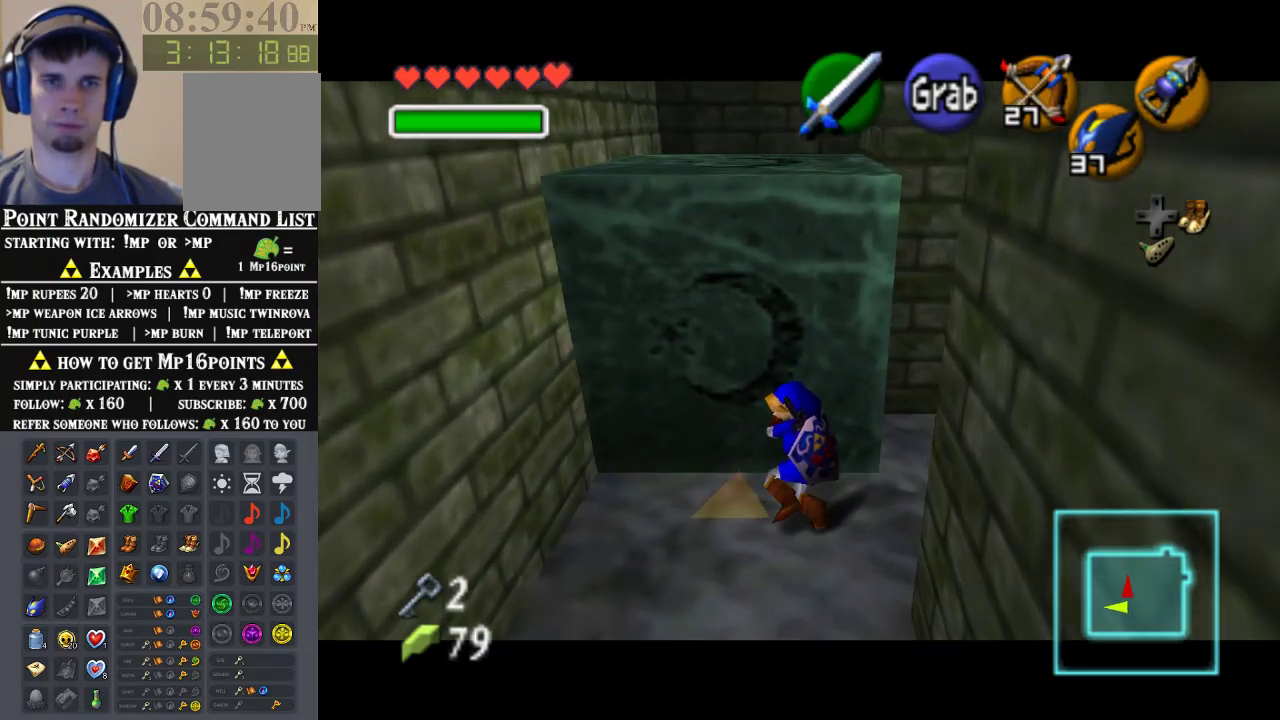
{"buttons": ["A"], "left_stick": "up", "events": []}
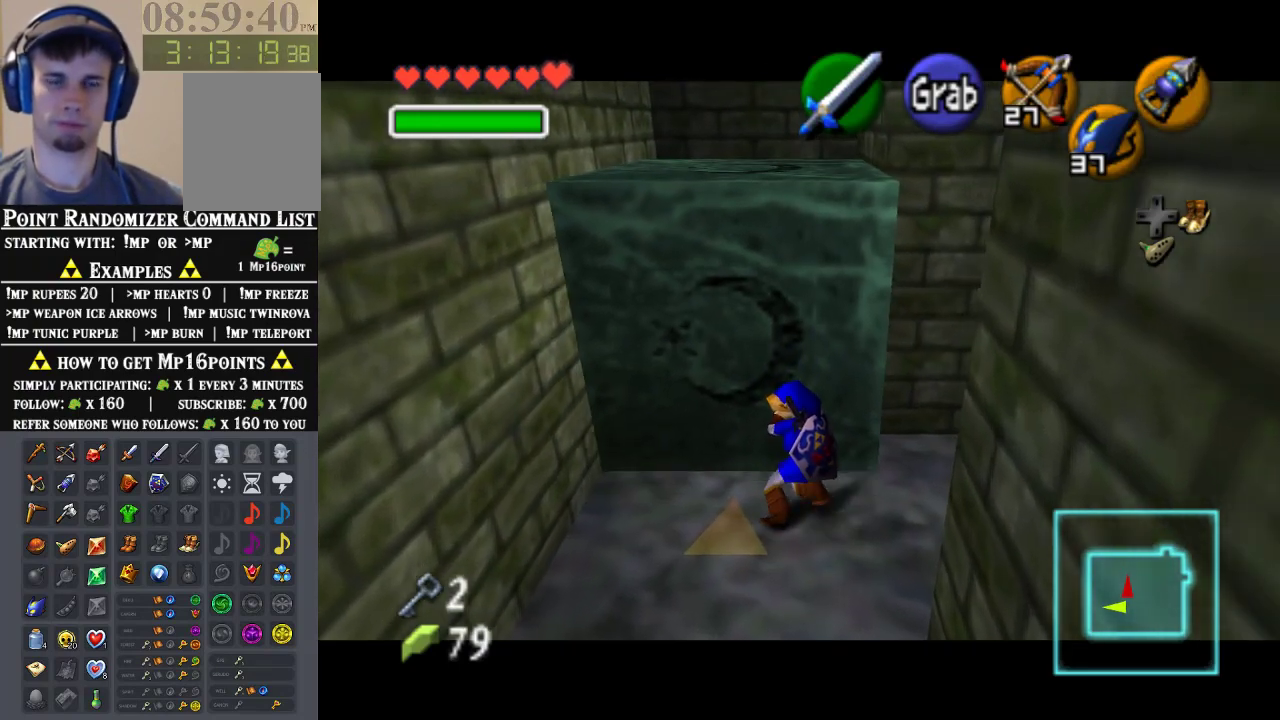
{"buttons": ["A"], "left_stick": "up", "events": []}
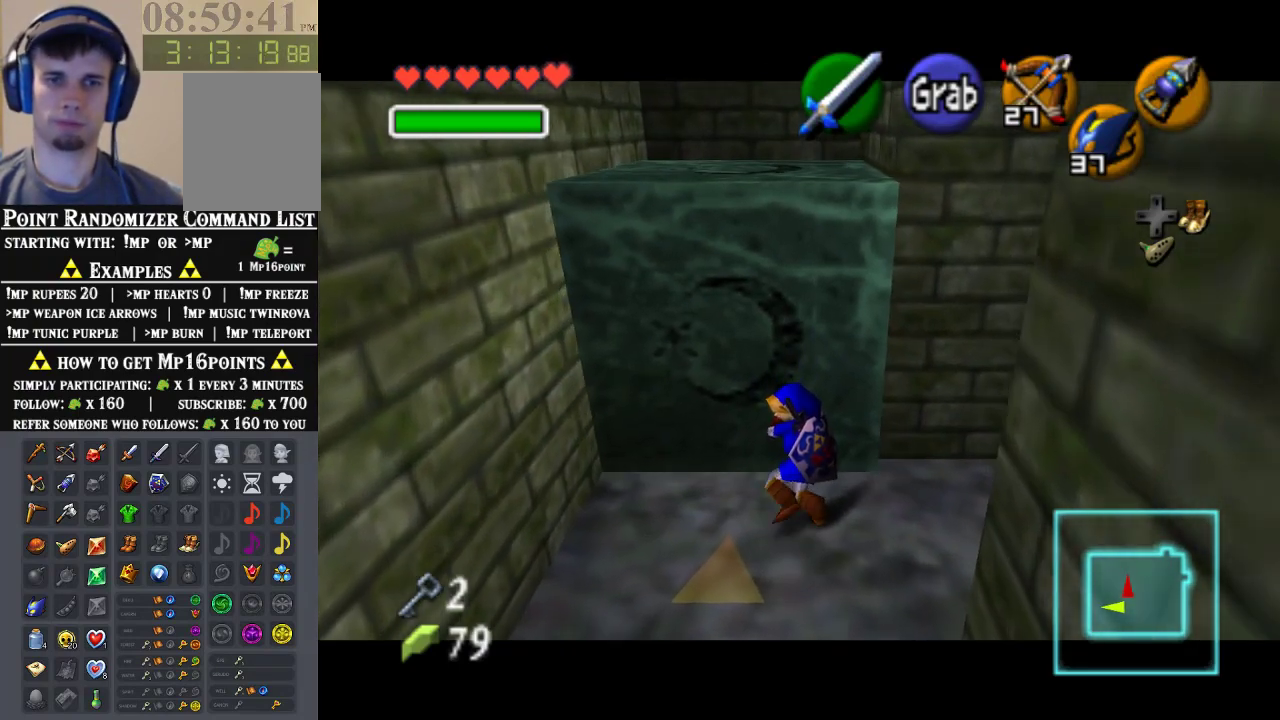
{"buttons": [], "left_stick": "up", "events": [[233, "A", "up"]]}
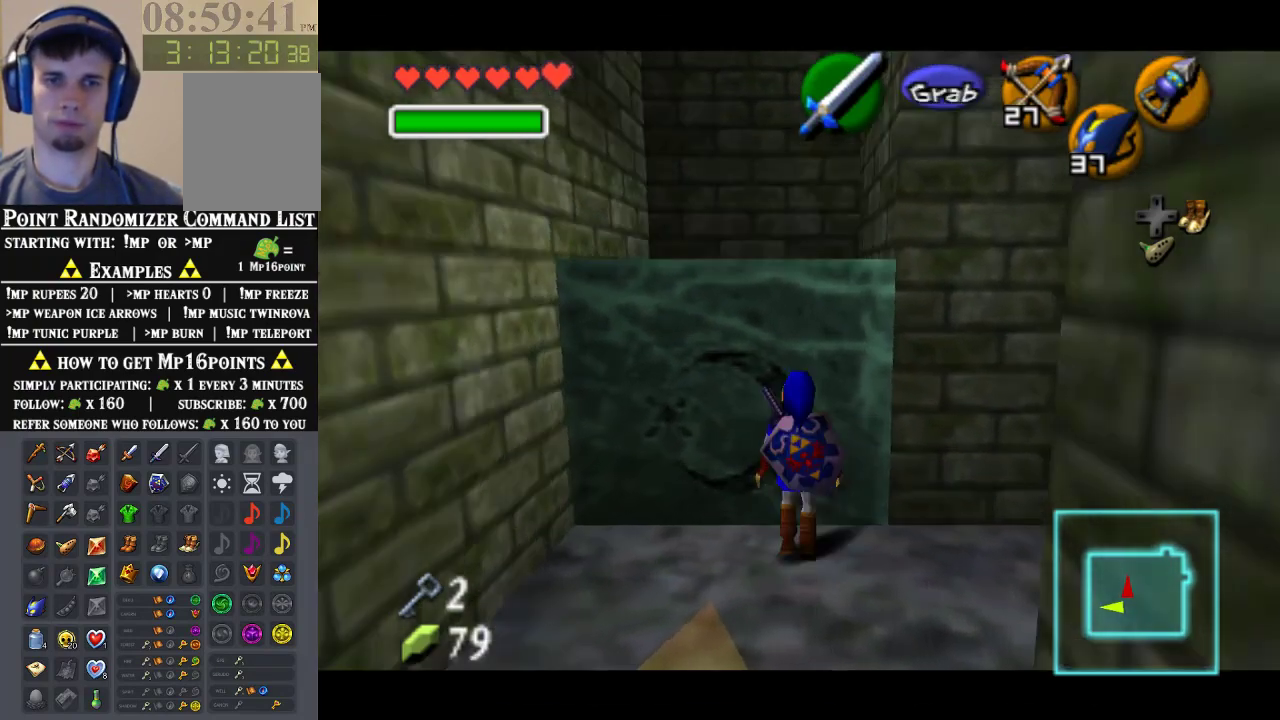
{"buttons": ["A"], "left_stick": "up", "events": [[500, "A", "down"]]}
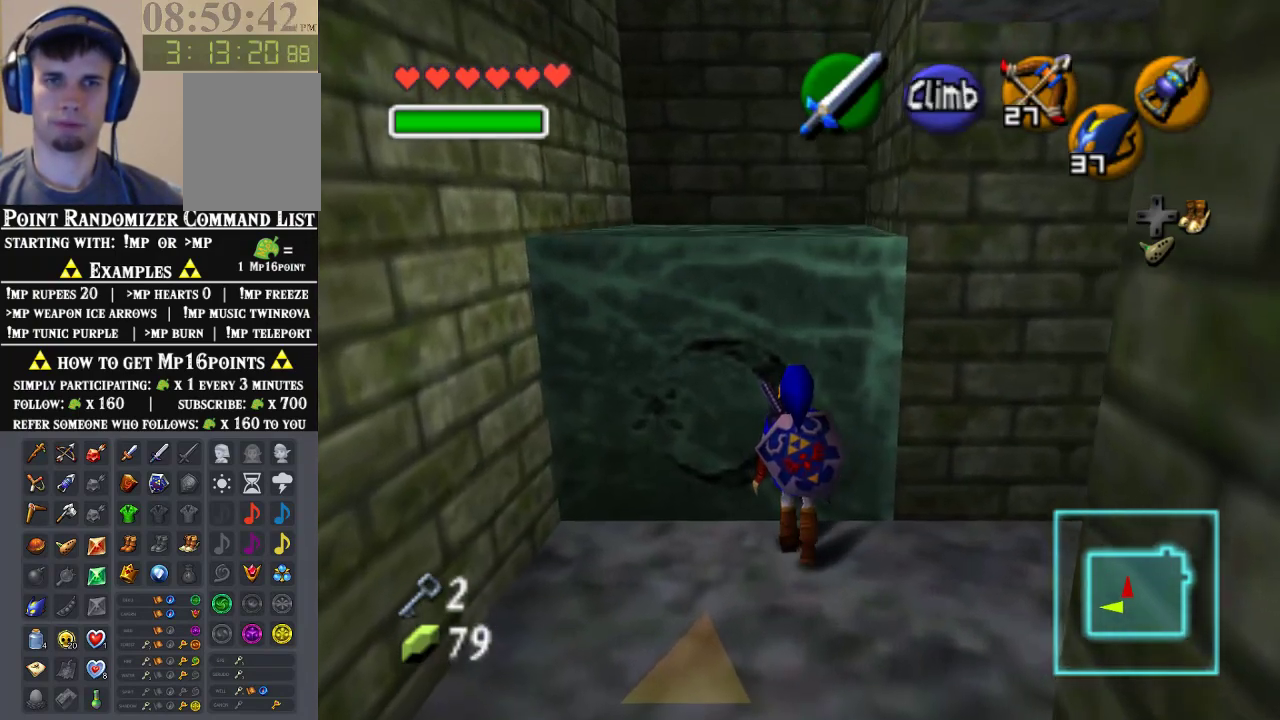
{"buttons": [], "left_stick": "up", "events": [[167, "A", "up"]]}
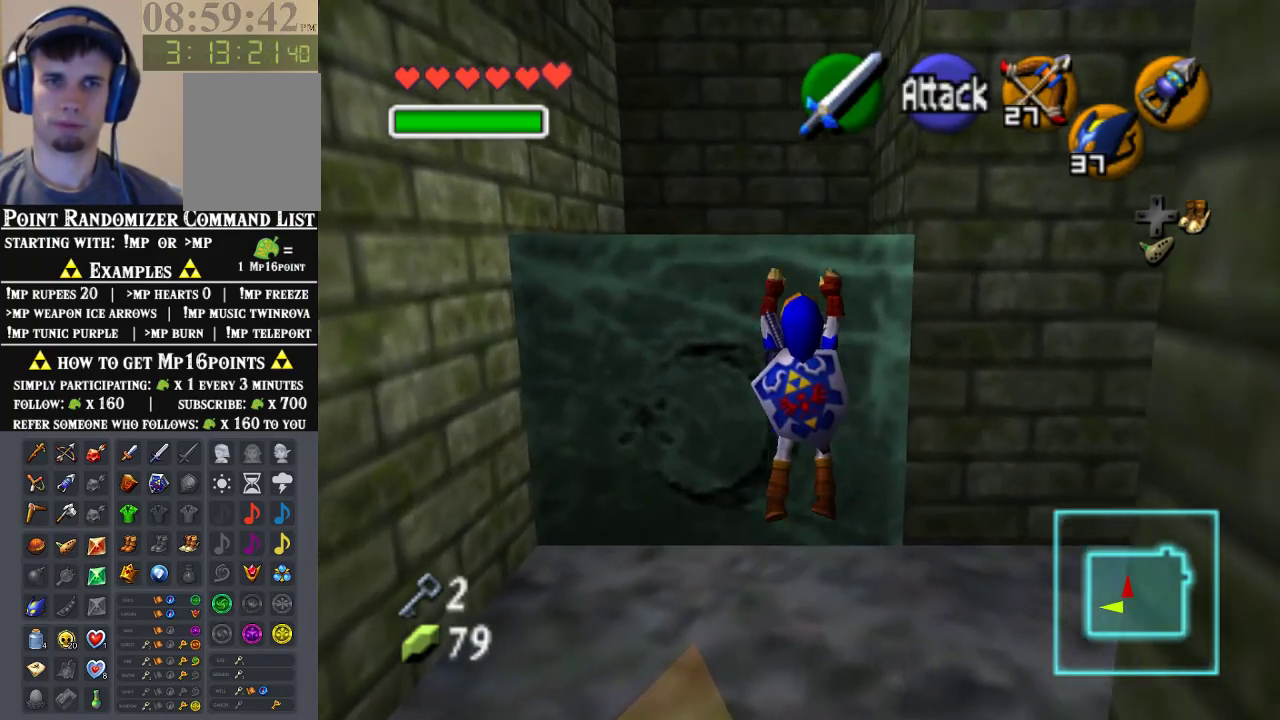
{"buttons": [], "left_stick": "up", "events": []}